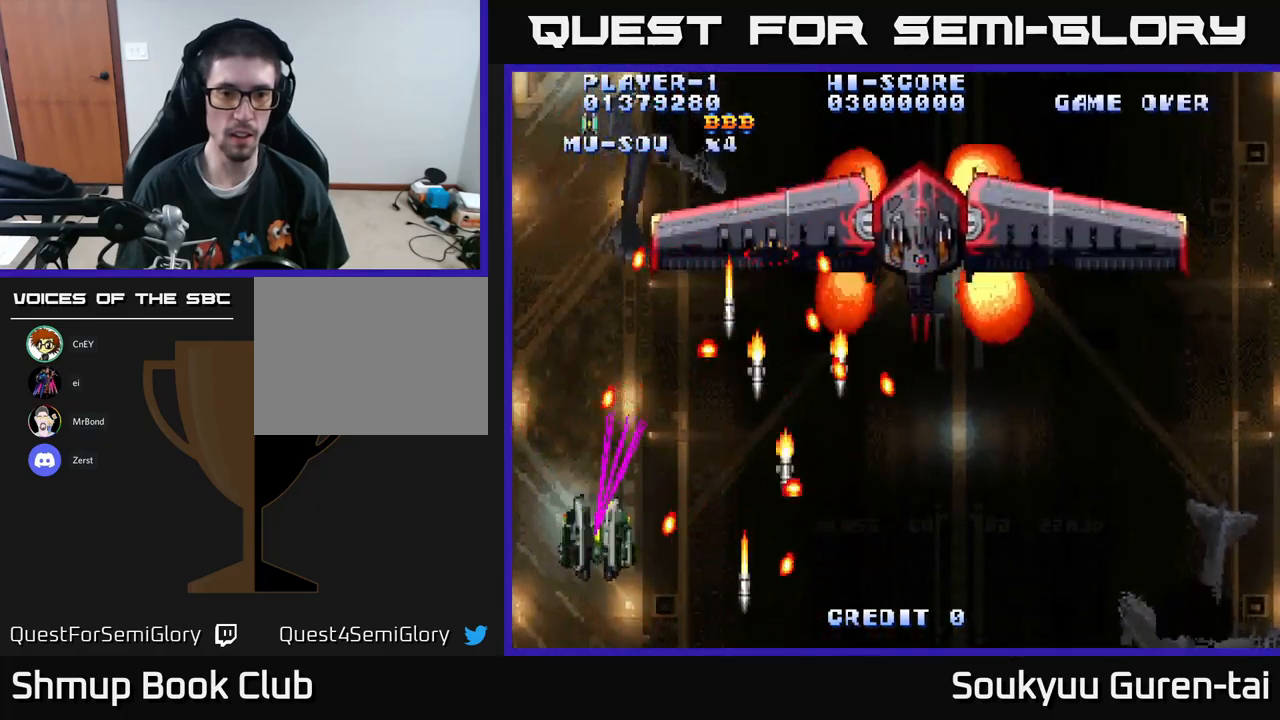
Gameplay with a controller (Xbox layout); each line is a JSON object with the inputs held at the frame after it. "events" lists button and stick changes between this image and that frame as [ms after this image, input, new state], when the widget could be followed in between.
{"buttons": ["A"], "left_stick": "center", "right_stick": "center", "events": []}
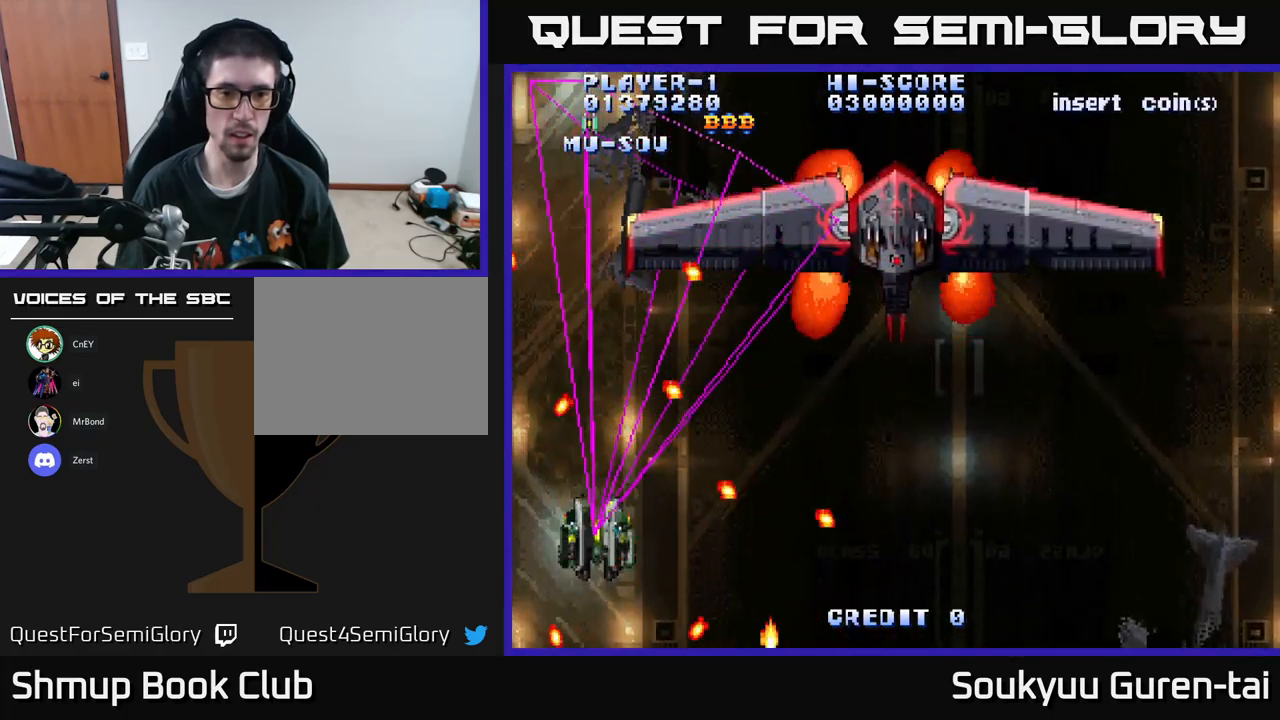
{"buttons": ["A", "DPAD_RIGHT"], "left_stick": "center", "right_stick": "center", "events": [[234, "DPAD_UP", "down"], [300, "DPAD_RIGHT", "down"], [300, "DPAD_UP", "up"]]}
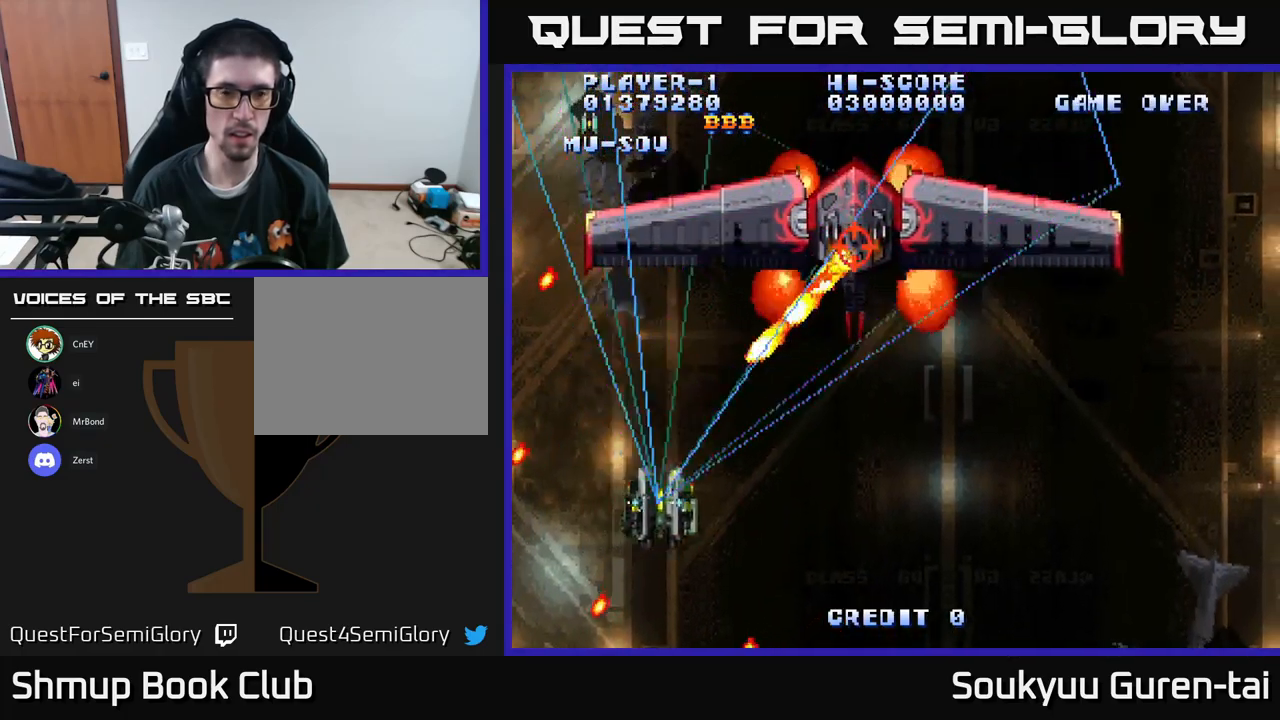
{"buttons": ["A", "DPAD_RIGHT"], "left_stick": "center", "right_stick": "center", "events": [[34, "DPAD_DOWN", "down"], [117, "A", "up"], [184, "A", "down"], [317, "DPAD_DOWN", "up"]]}
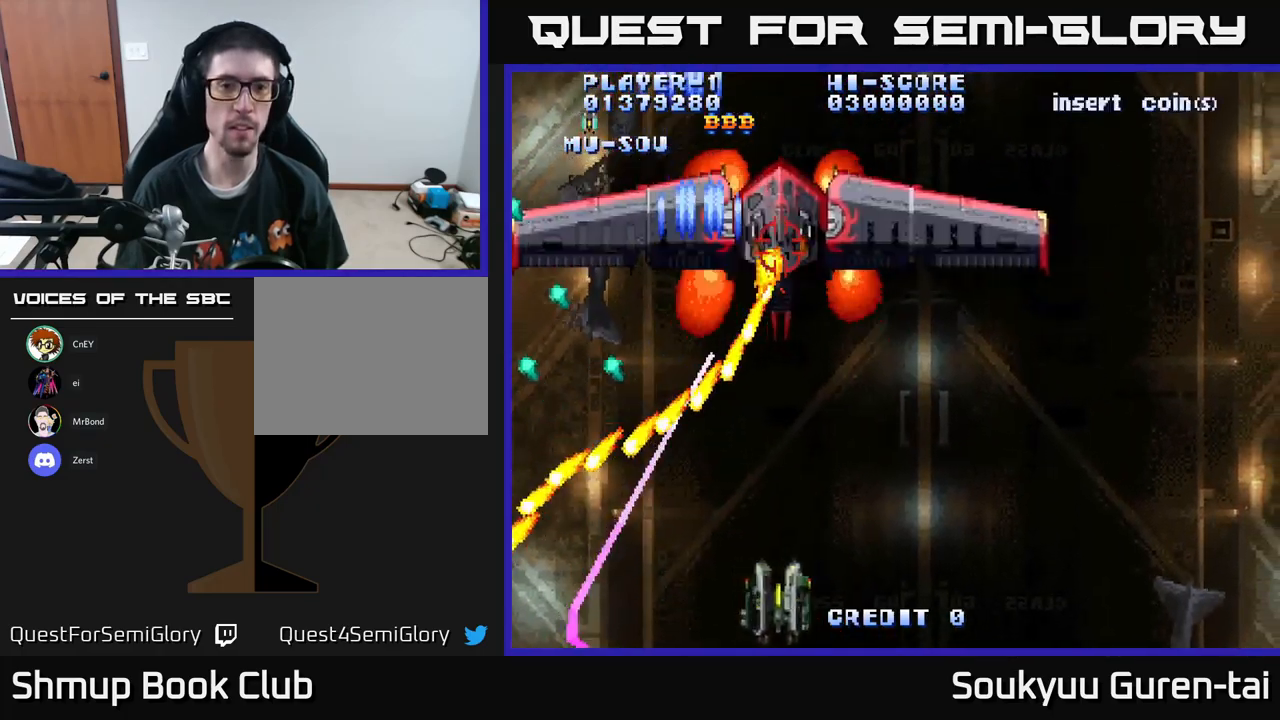
{"buttons": ["A", "DPAD_RIGHT"], "left_stick": "center", "right_stick": "center", "events": [[67, "DPAD_RIGHT", "up"], [400, "DPAD_RIGHT", "down"]]}
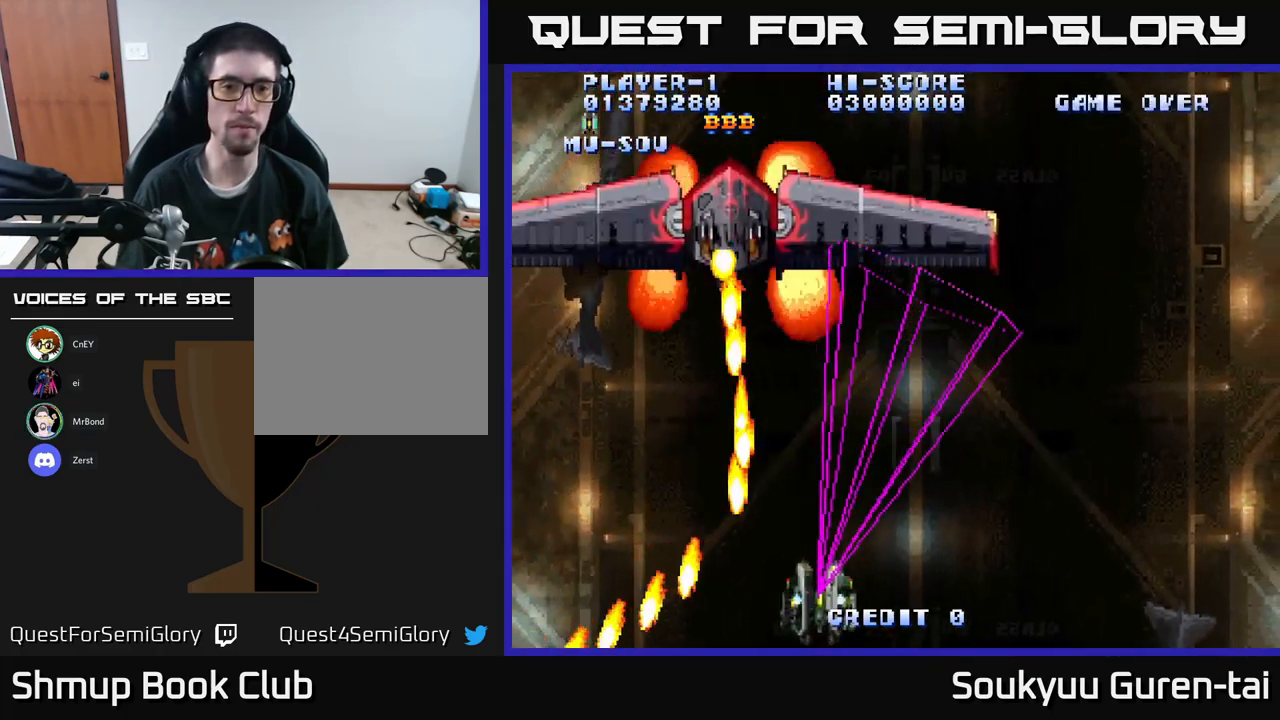
{"buttons": ["A"], "left_stick": "center", "right_stick": "center", "events": [[434, "DPAD_RIGHT", "up"]]}
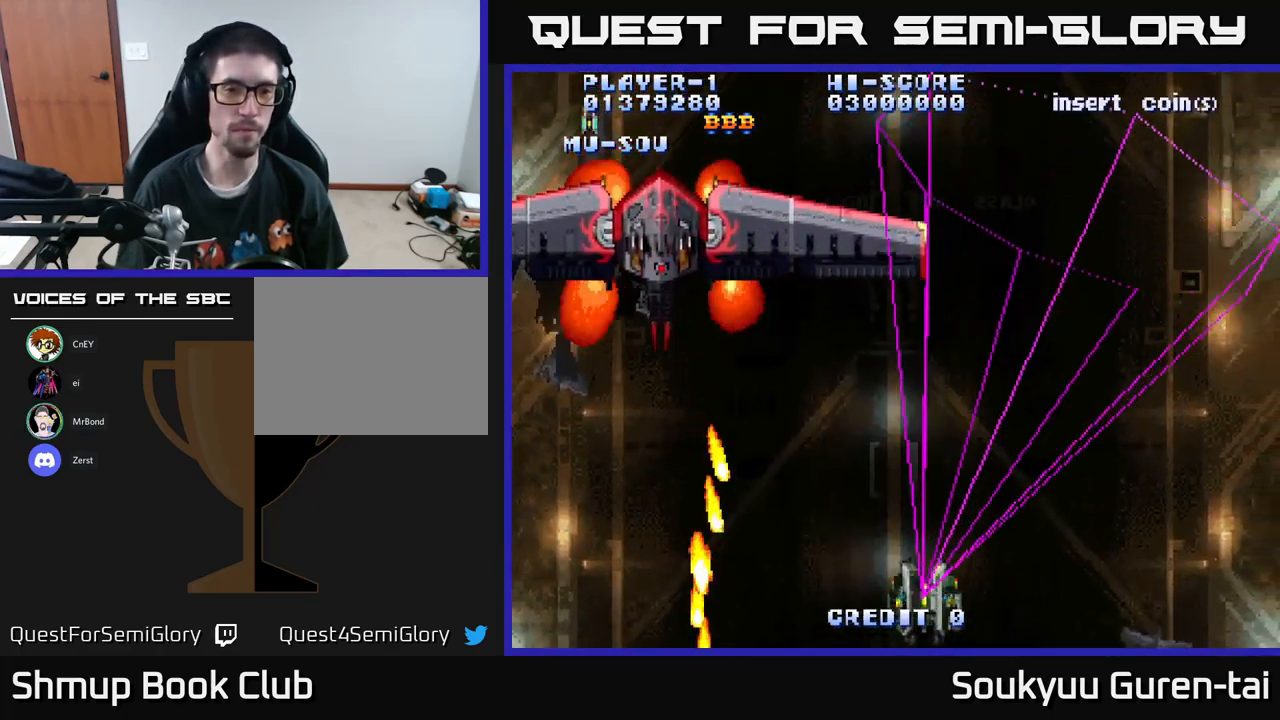
{"buttons": ["DPAD_LEFT"], "left_stick": "center", "right_stick": "center", "events": [[184, "DPAD_LEFT", "down"], [284, "DPAD_UP", "down"], [367, "DPAD_UP", "up"], [500, "A", "up"]]}
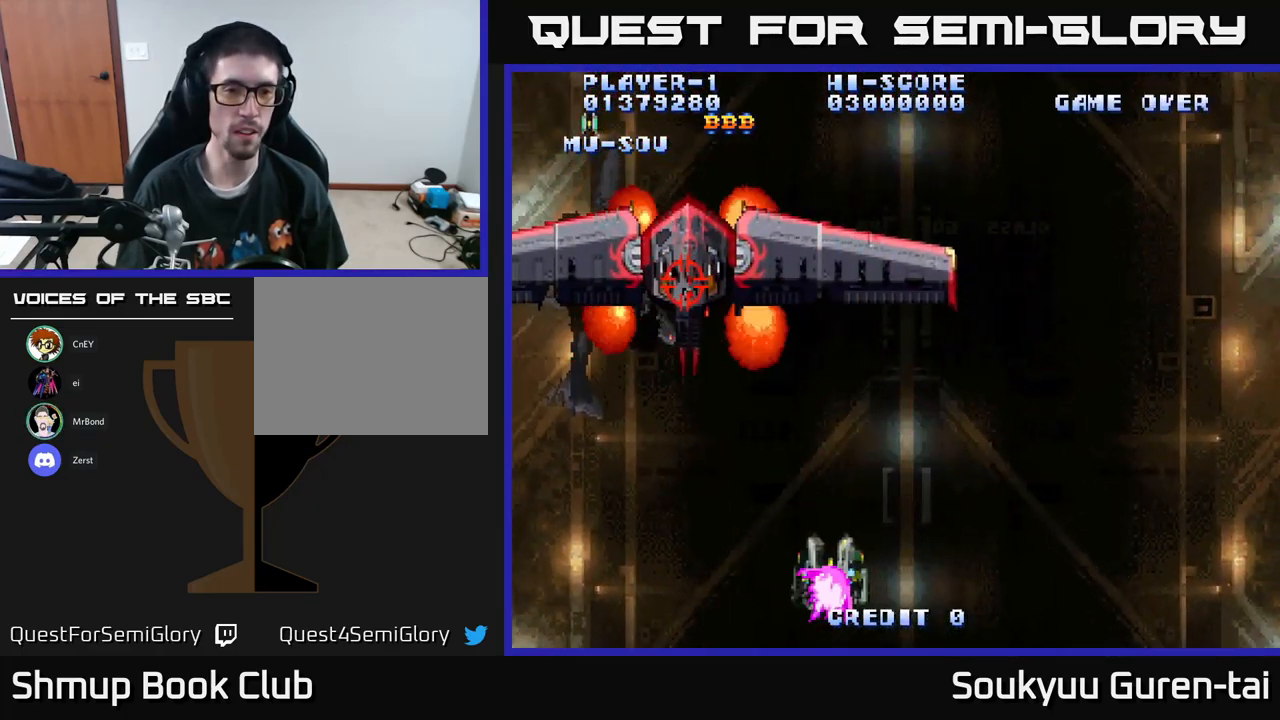
{"buttons": ["A"], "left_stick": "center", "right_stick": "center", "events": [[67, "A", "down"], [117, "A", "up"], [201, "A", "down"], [267, "A", "up"], [351, "A", "down"], [351, "DPAD_DOWN", "down"], [351, "DPAD_LEFT", "up"], [384, "DPAD_RIGHT", "down"], [417, "A", "up"], [417, "DPAD_RIGHT", "up"], [434, "DPAD_DOWN", "up"], [484, "A", "down"]]}
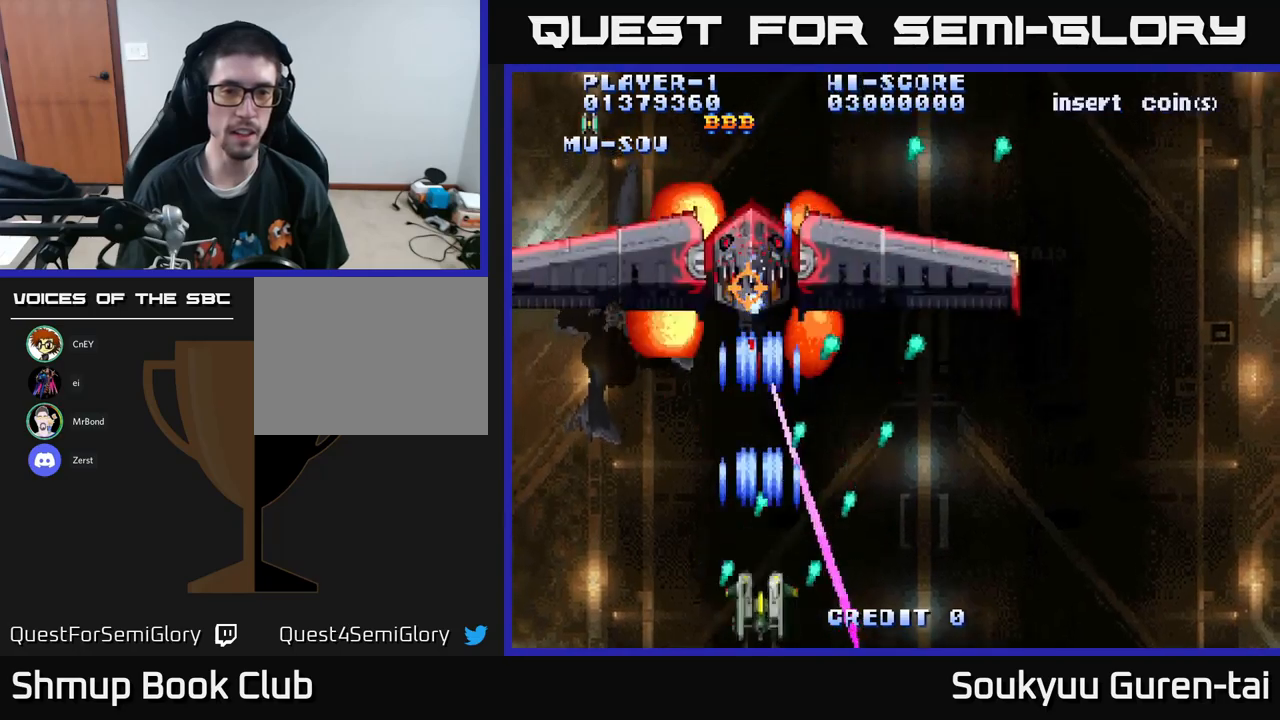
{"buttons": ["A", "DPAD_RIGHT"], "left_stick": "center", "right_stick": "center", "events": [[50, "A", "up"], [117, "A", "down"], [233, "DPAD_RIGHT", "down"]]}
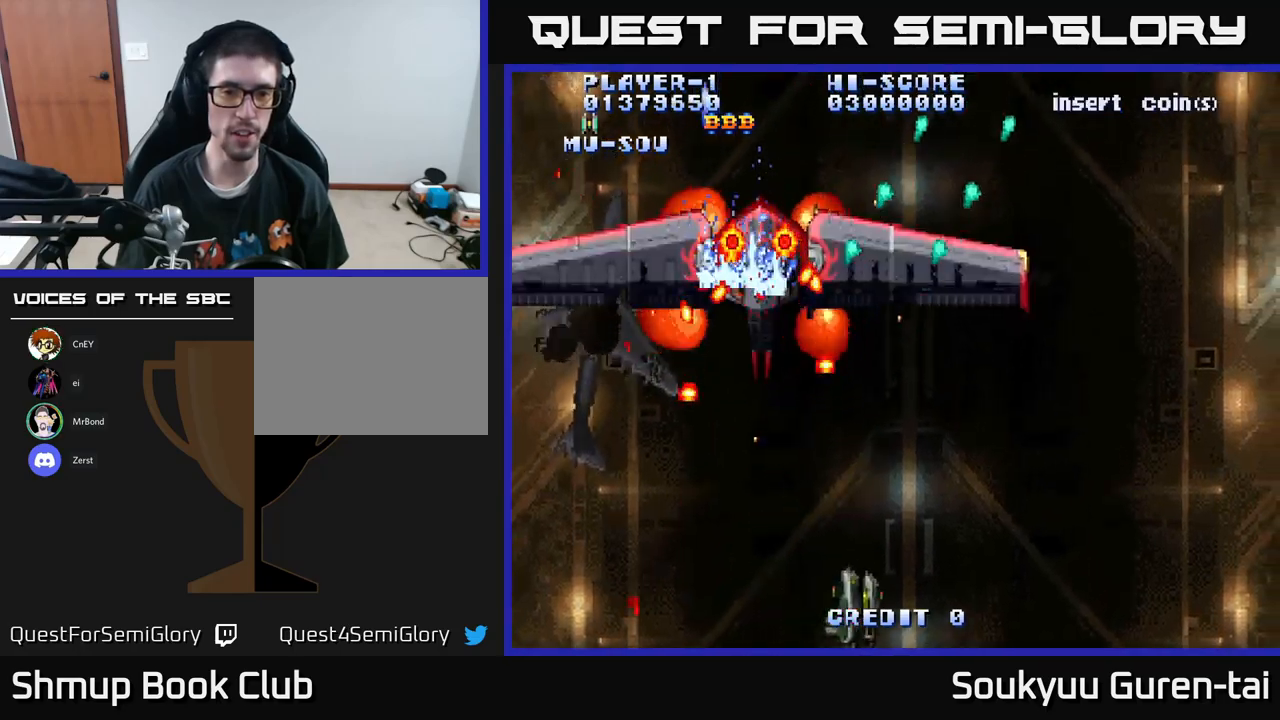
{"buttons": ["A", "DPAD_LEFT"], "left_stick": "center", "right_stick": "center", "events": [[300, "DPAD_LEFT", "down"], [300, "DPAD_RIGHT", "up"]]}
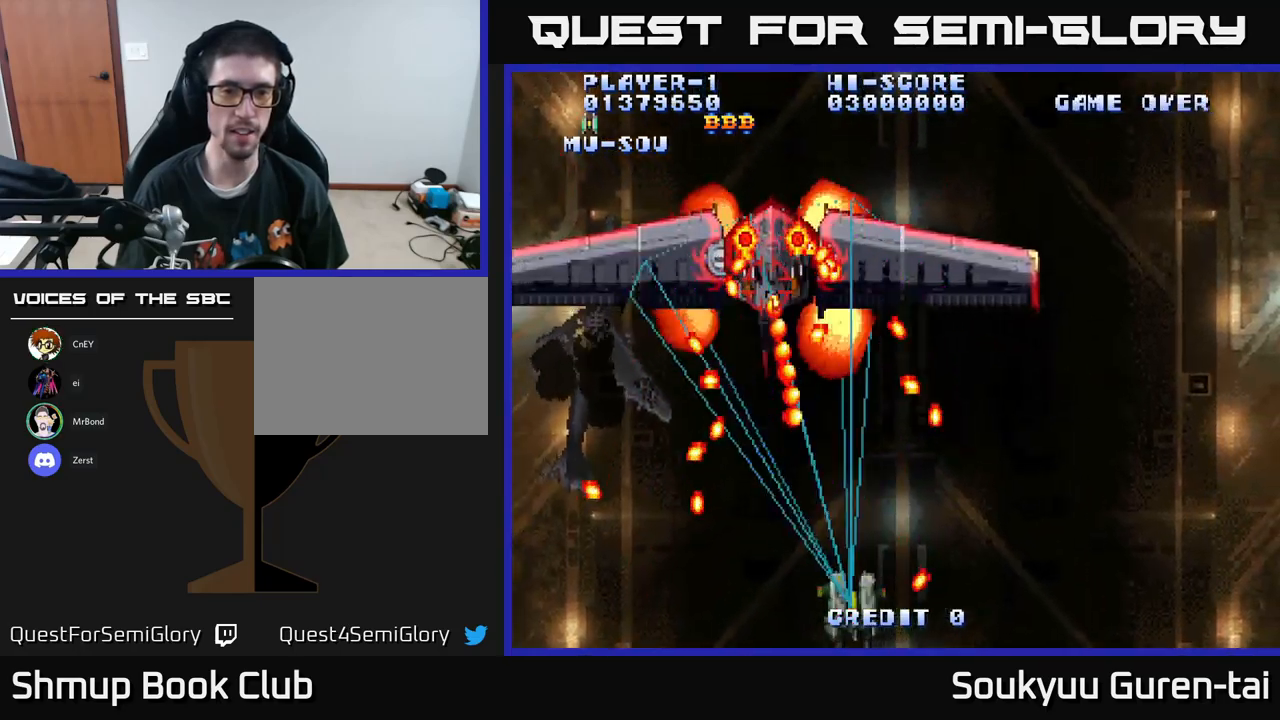
{"buttons": ["A", "DPAD_UP"], "left_stick": "center", "right_stick": "center", "events": [[83, "DPAD_LEFT", "up"], [117, "DPAD_RIGHT", "down"], [133, "A", "up"], [200, "A", "down"], [433, "DPAD_RIGHT", "up"], [433, "DPAD_UP", "down"]]}
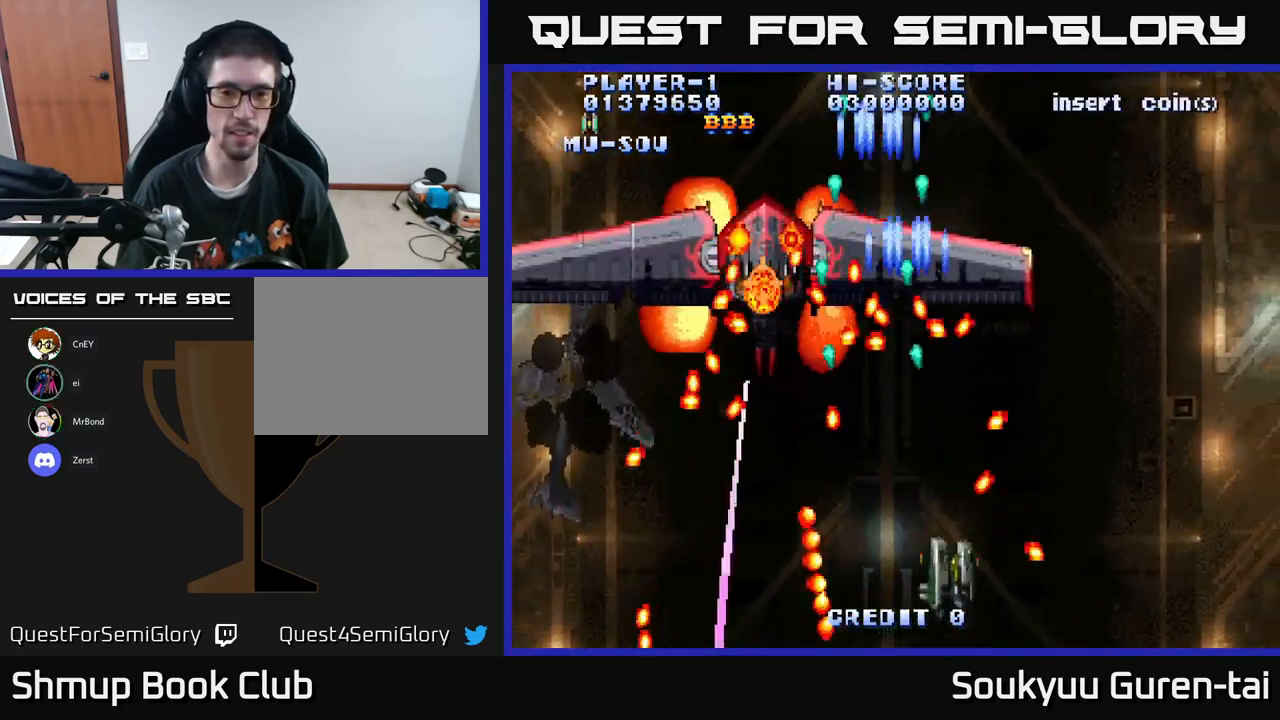
{"buttons": ["A", "DPAD_DOWN", "DPAD_LEFT"], "left_stick": "center", "right_stick": "center", "events": [[17, "DPAD_UP", "up"], [417, "DPAD_DOWN", "down"], [450, "DPAD_LEFT", "down"]]}
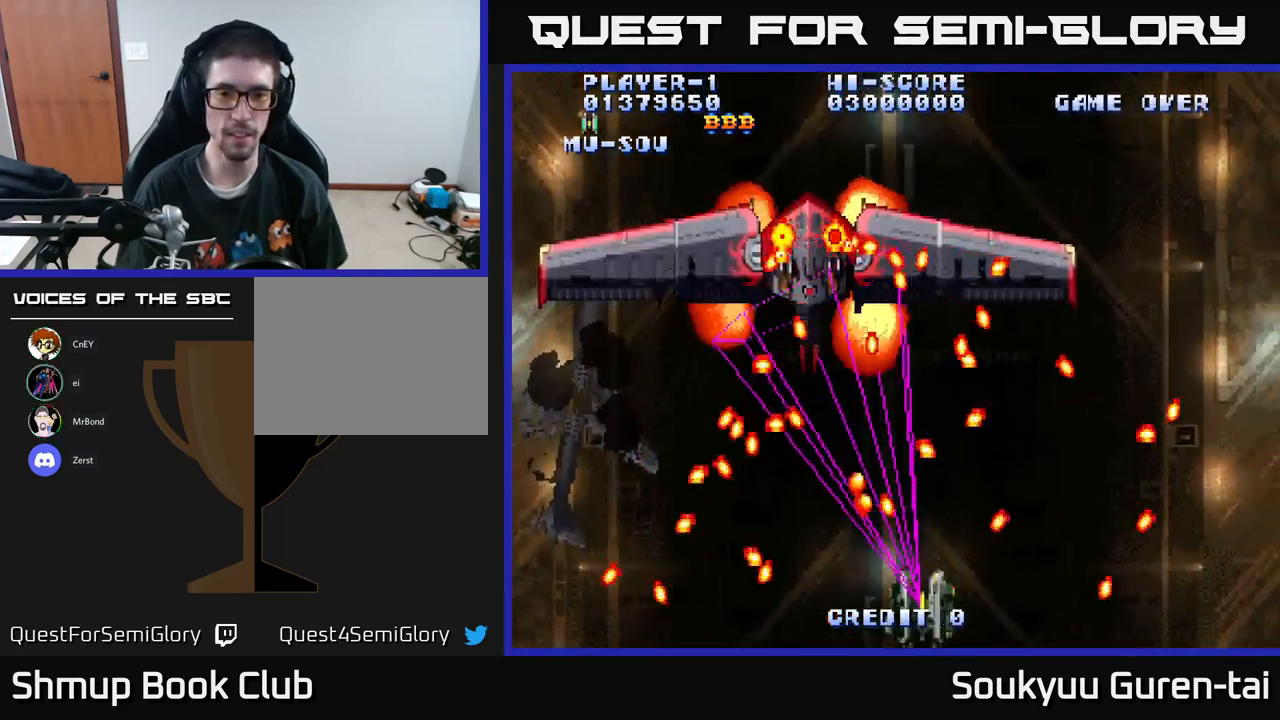
{"buttons": ["A"], "left_stick": "center", "right_stick": "center", "events": [[33, "DPAD_LEFT", "up"], [83, "DPAD_RIGHT", "down"], [100, "DPAD_DOWN", "up"], [233, "DPAD_RIGHT", "up"]]}
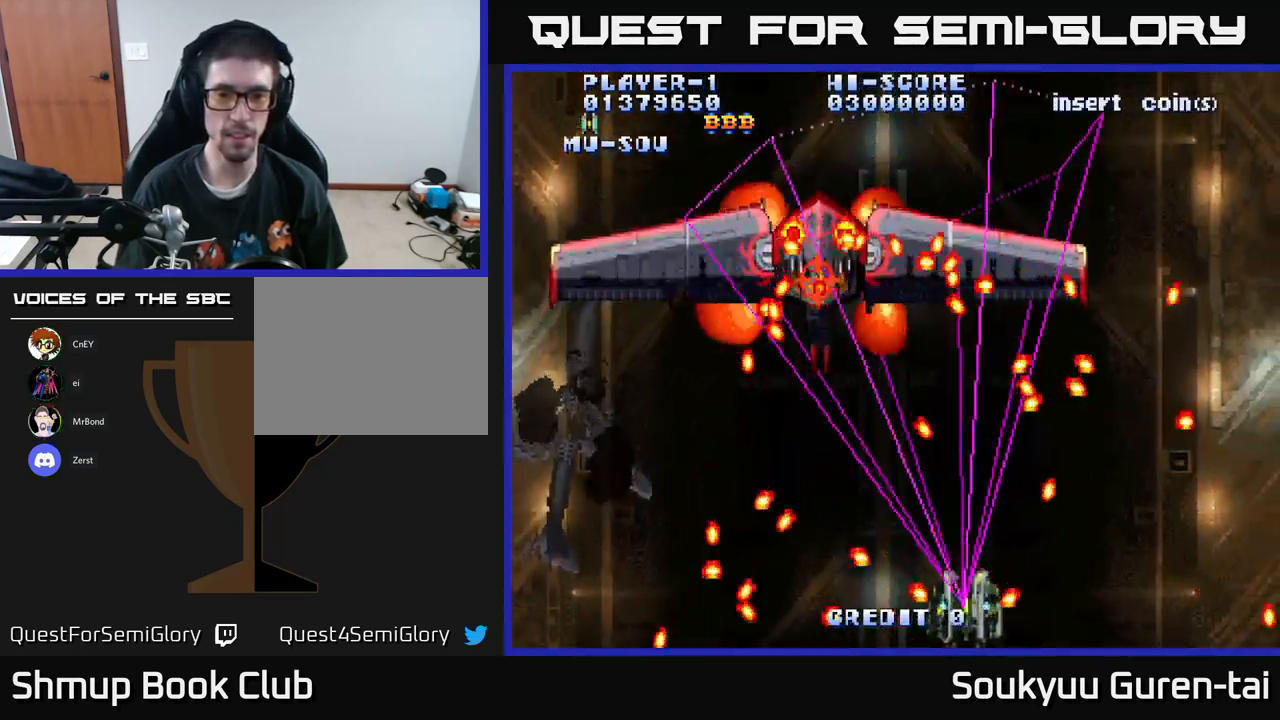
{"buttons": ["A", "DPAD_LEFT"], "left_stick": "center", "right_stick": "center", "events": [[33, "A", "up"], [100, "A", "down"], [100, "DPAD_RIGHT", "down"], [250, "DPAD_RIGHT", "up"], [367, "DPAD_LEFT", "down"]]}
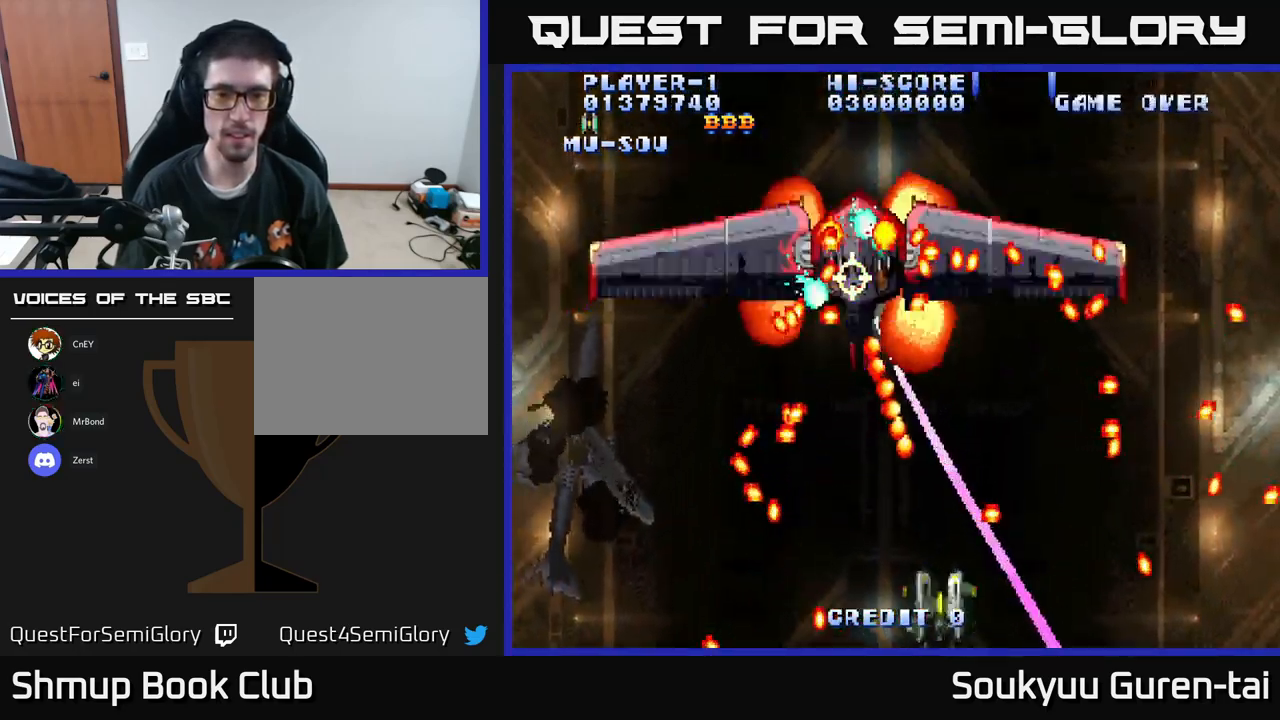
{"buttons": ["A"], "left_stick": "center", "right_stick": "center", "events": [[100, "DPAD_LEFT", "up"]]}
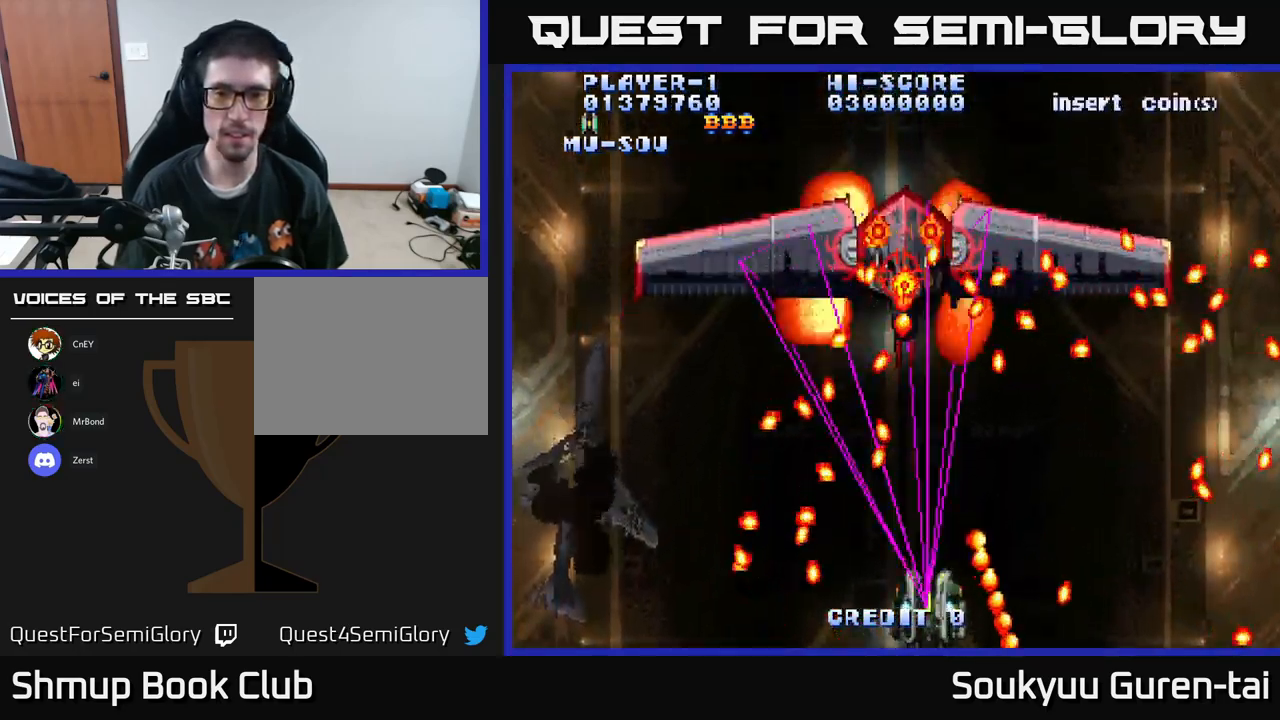
{"buttons": ["A"], "left_stick": "center", "right_stick": "center", "events": [[150, "DPAD_RIGHT", "down"], [383, "DPAD_RIGHT", "up"]]}
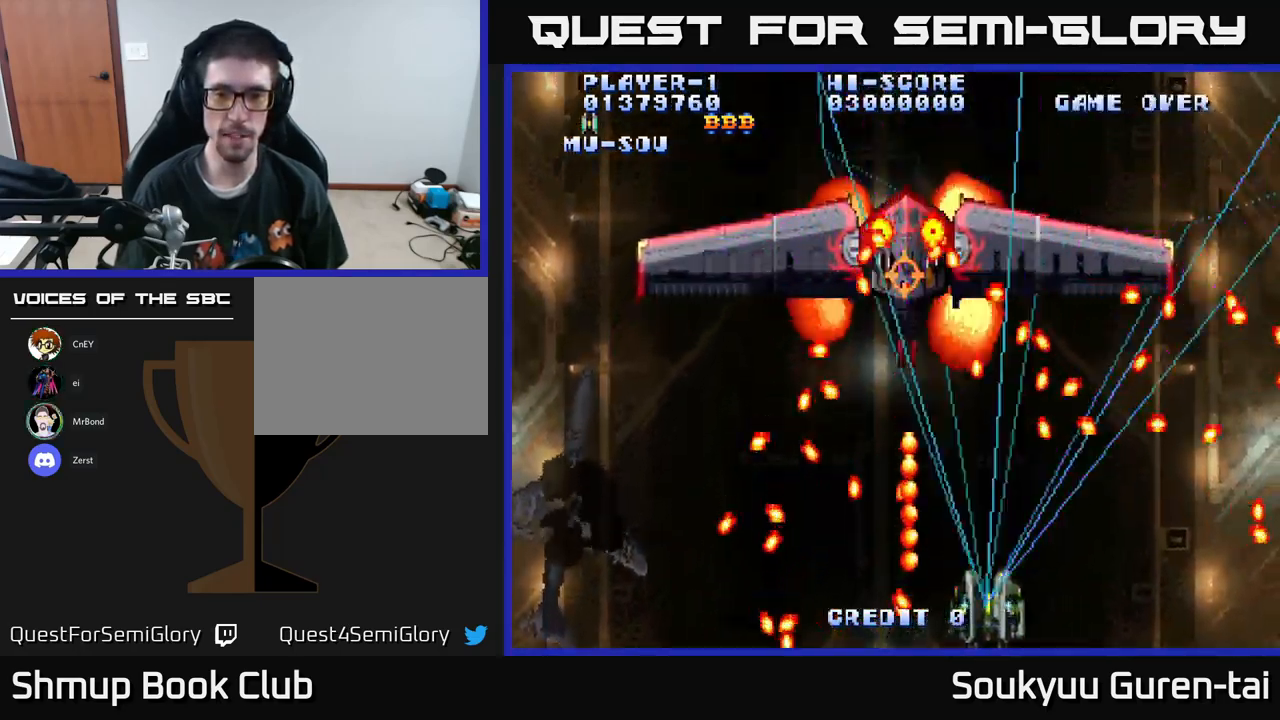
{"buttons": ["A"], "left_stick": "center", "right_stick": "center", "events": [[183, "DPAD_RIGHT", "down"], [267, "DPAD_RIGHT", "up"]]}
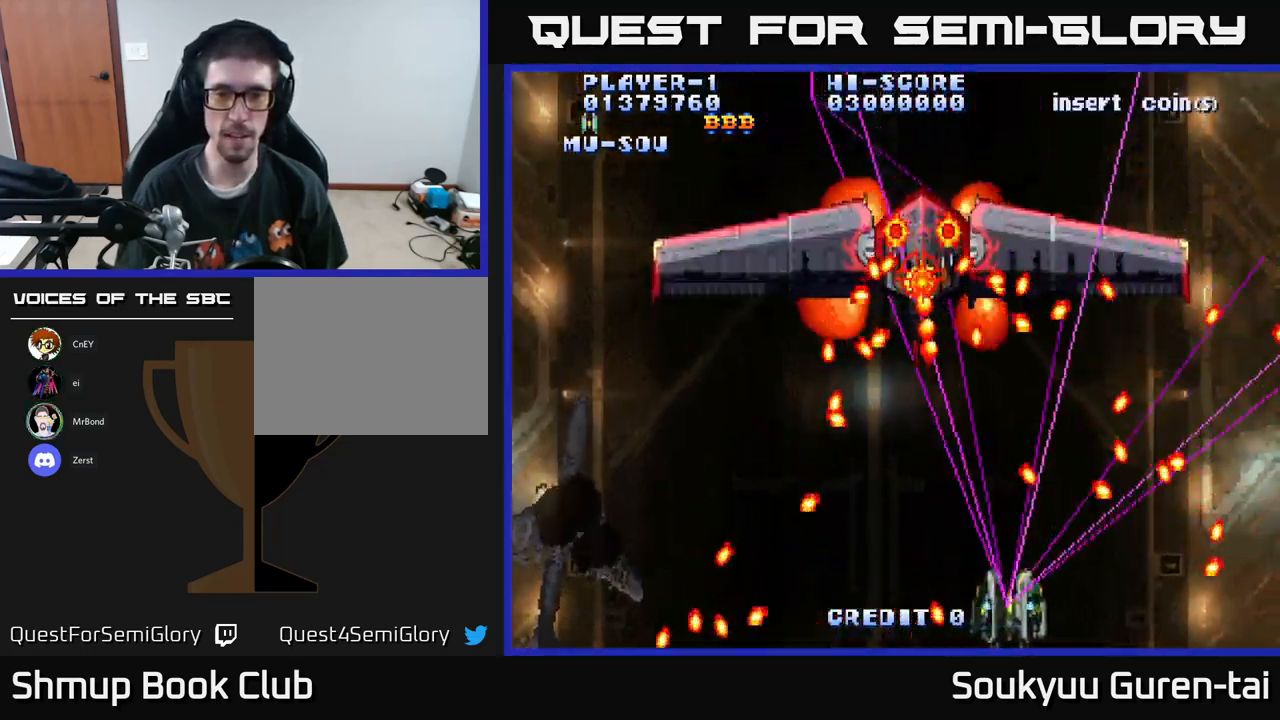
{"buttons": ["A"], "left_stick": "center", "right_stick": "center", "events": [[233, "DPAD_LEFT", "down"], [433, "DPAD_LEFT", "up"]]}
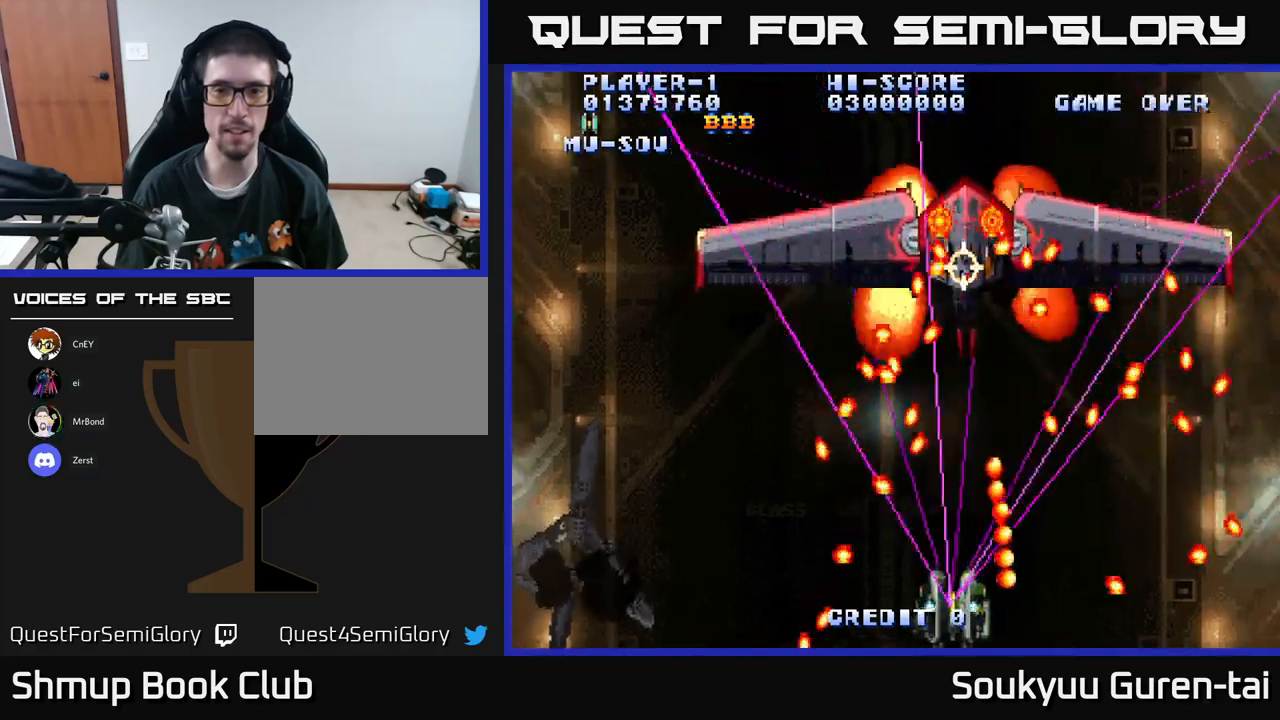
{"buttons": ["A"], "left_stick": "center", "right_stick": "center", "events": []}
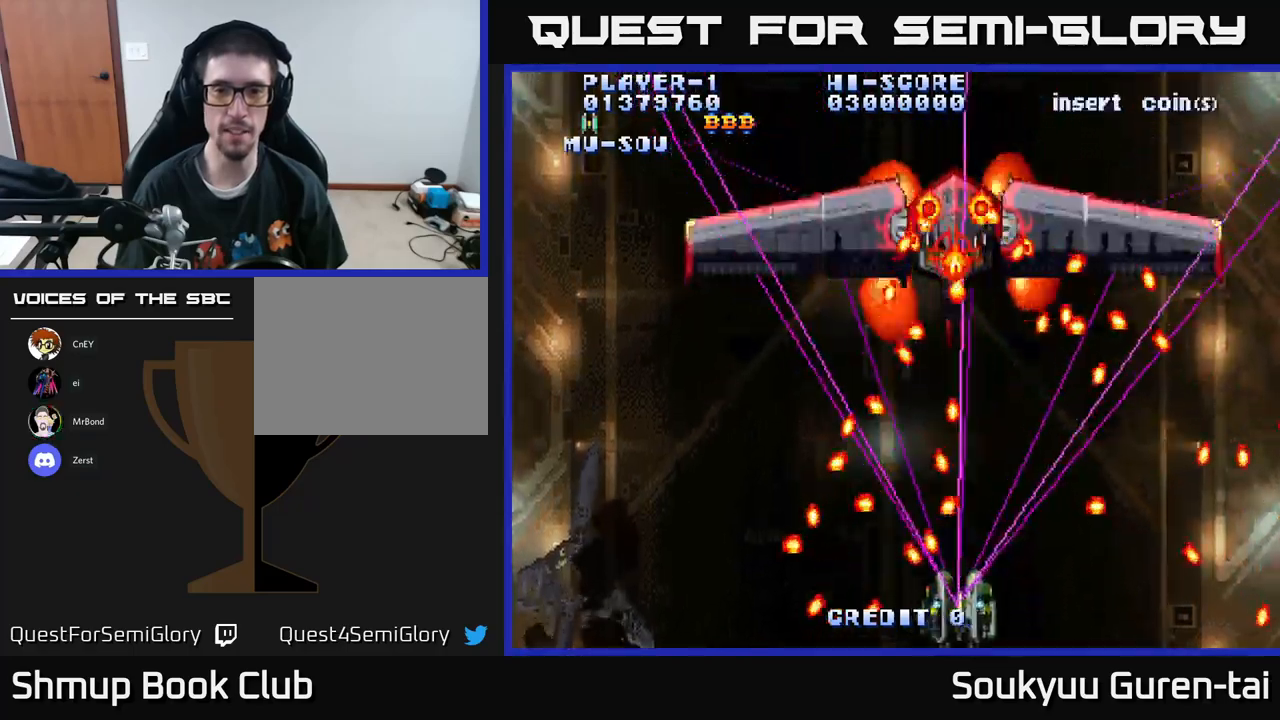
{"buttons": ["A"], "left_stick": "center", "right_stick": "center", "events": [[33, "DPAD_RIGHT", "down"], [283, "DPAD_RIGHT", "up"], [350, "DPAD_UP", "down"], [433, "DPAD_UP", "up"]]}
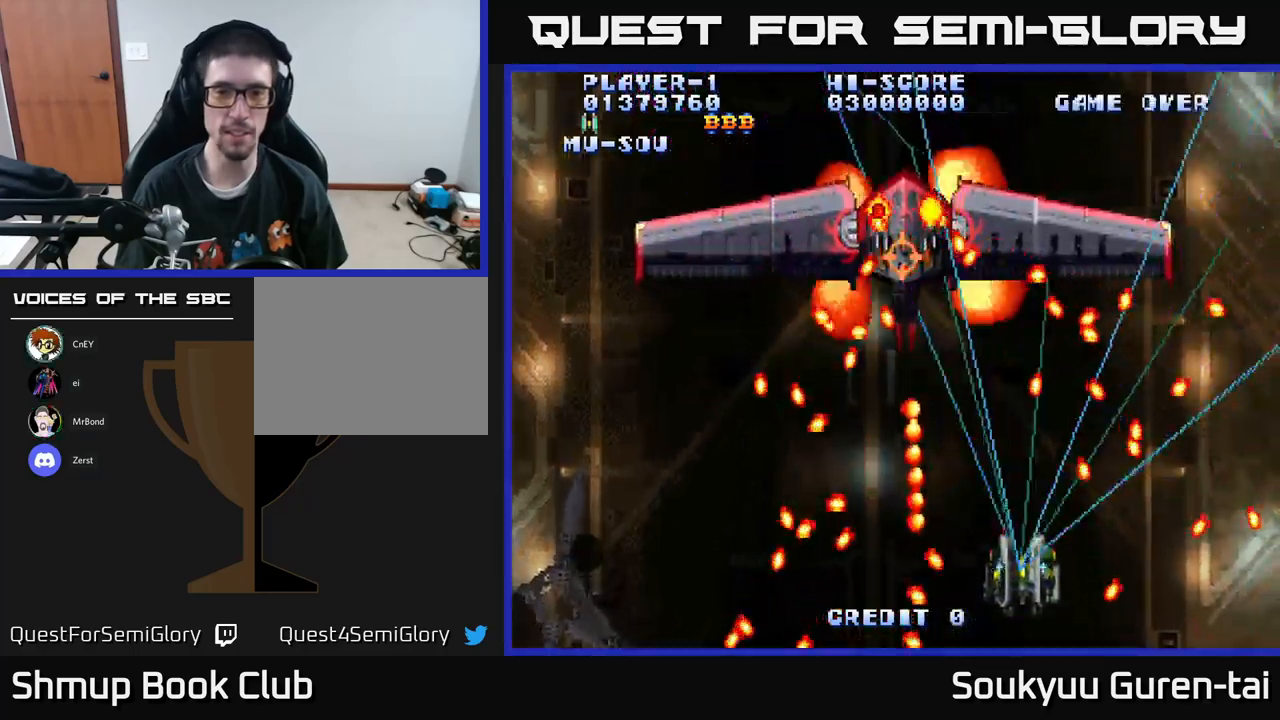
{"buttons": ["A"], "left_stick": "center", "right_stick": "center", "events": []}
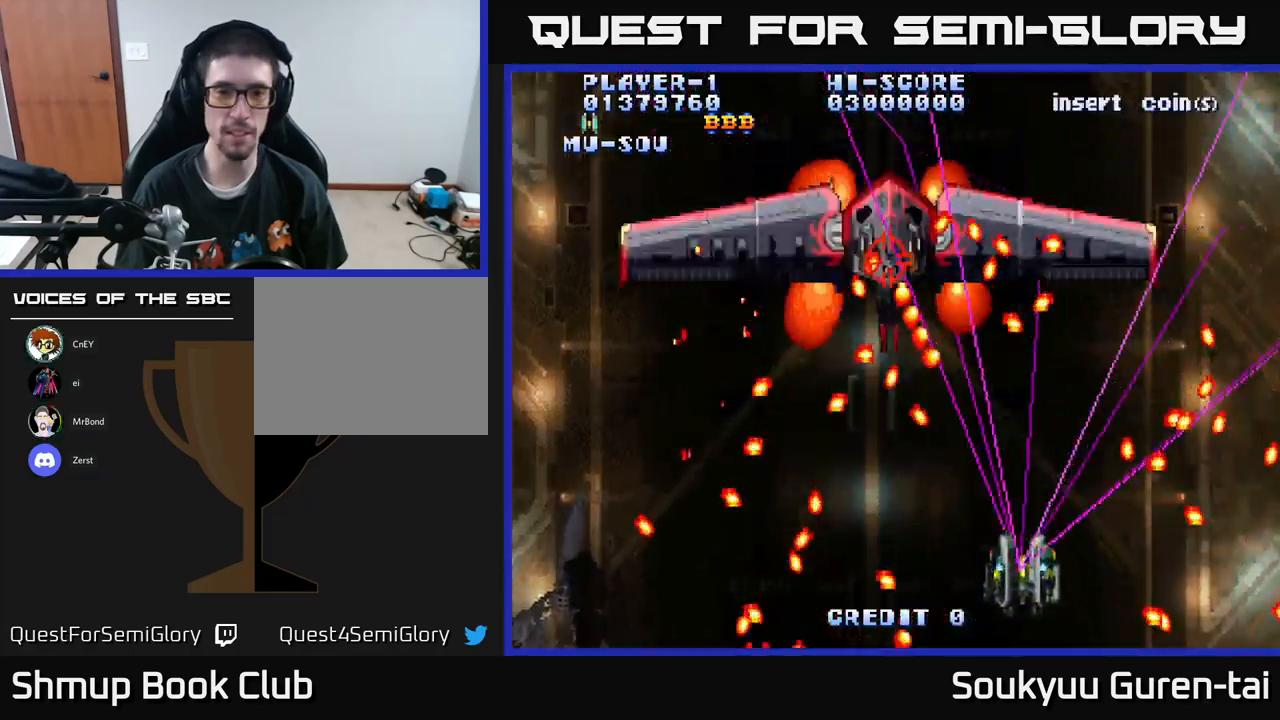
{"buttons": ["A", "DPAD_LEFT"], "left_stick": "center", "right_stick": "center", "events": [[50, "DPAD_DOWN", "down"], [100, "DPAD_LEFT", "down"], [317, "DPAD_DOWN", "up"]]}
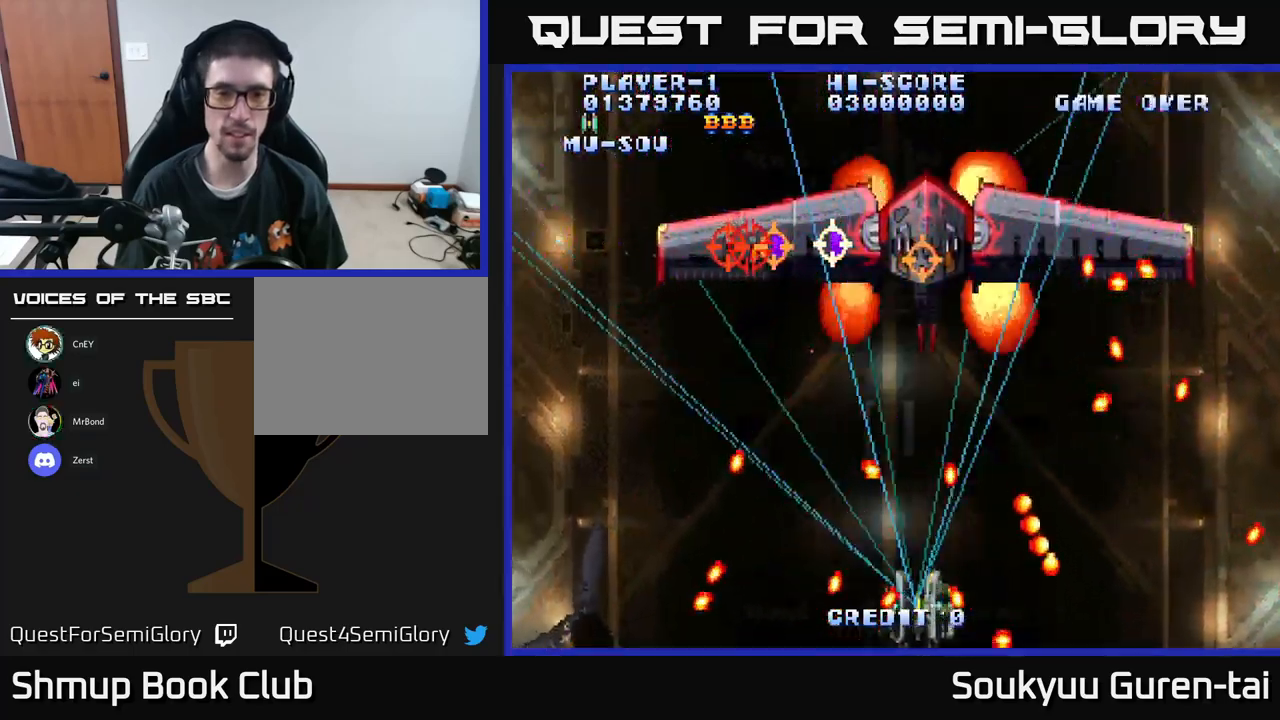
{"buttons": ["A", "DPAD_UP"], "left_stick": "center", "right_stick": "center", "events": [[67, "DPAD_LEFT", "up"], [183, "DPAD_RIGHT", "down"], [200, "DPAD_RIGHT", "up"], [333, "DPAD_LEFT", "down"], [400, "DPAD_UP", "down"], [467, "DPAD_LEFT", "up"]]}
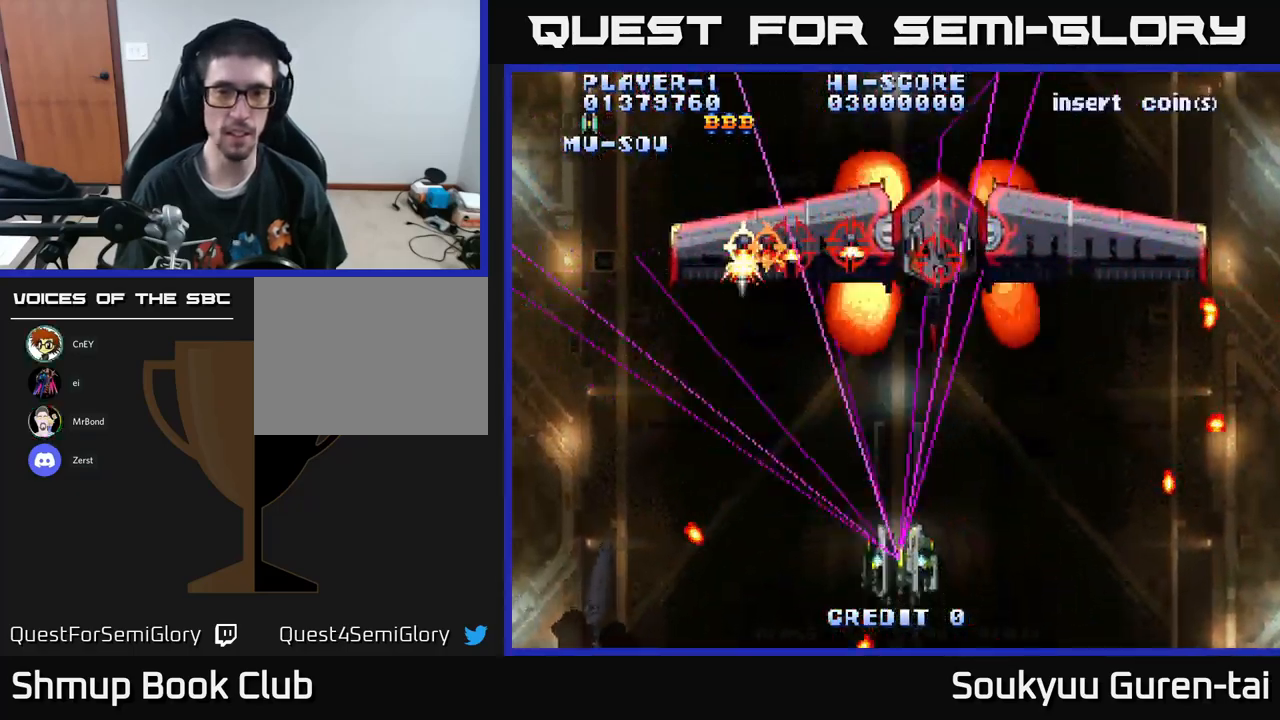
{"buttons": ["A", "DPAD_DOWN", "DPAD_RIGHT"], "left_stick": "center", "right_stick": "center", "events": [[67, "A", "up"], [83, "DPAD_UP", "up"], [117, "A", "down"], [233, "DPAD_DOWN", "down"], [233, "DPAD_RIGHT", "down"]]}
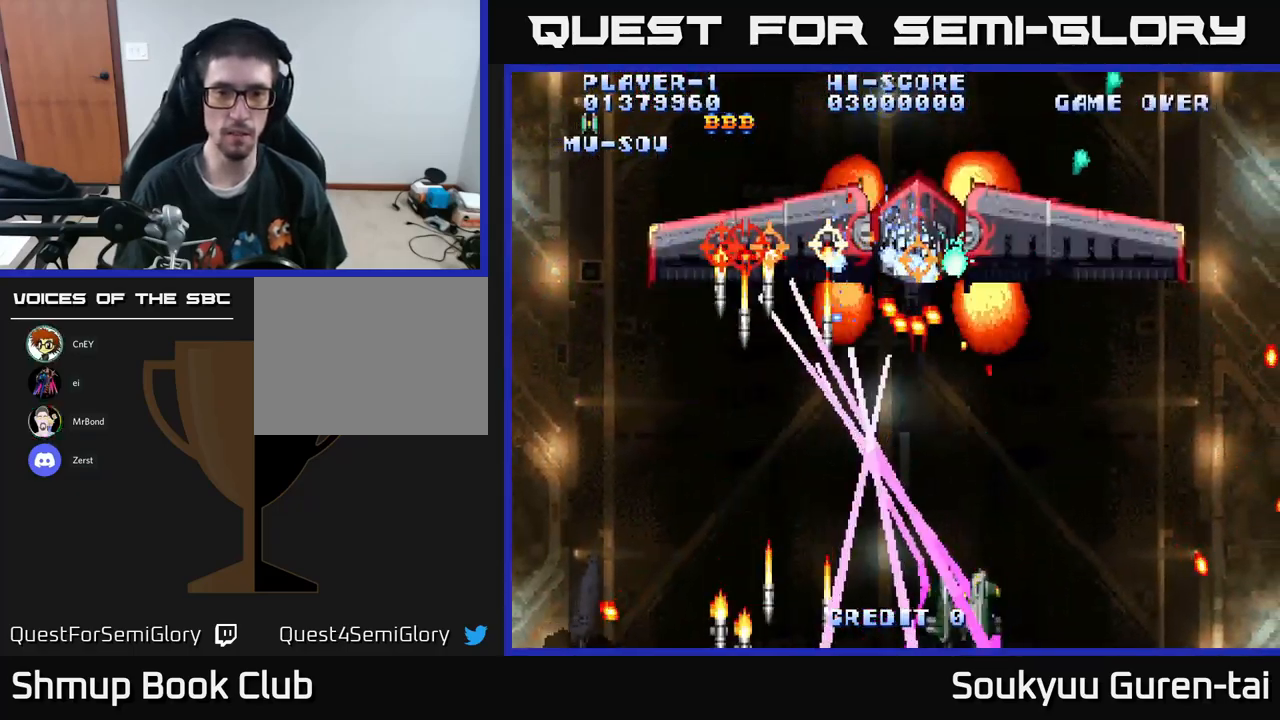
{"buttons": ["A"], "left_stick": "center", "right_stick": "center", "events": [[33, "DPAD_RIGHT", "up"], [67, "DPAD_DOWN", "up"]]}
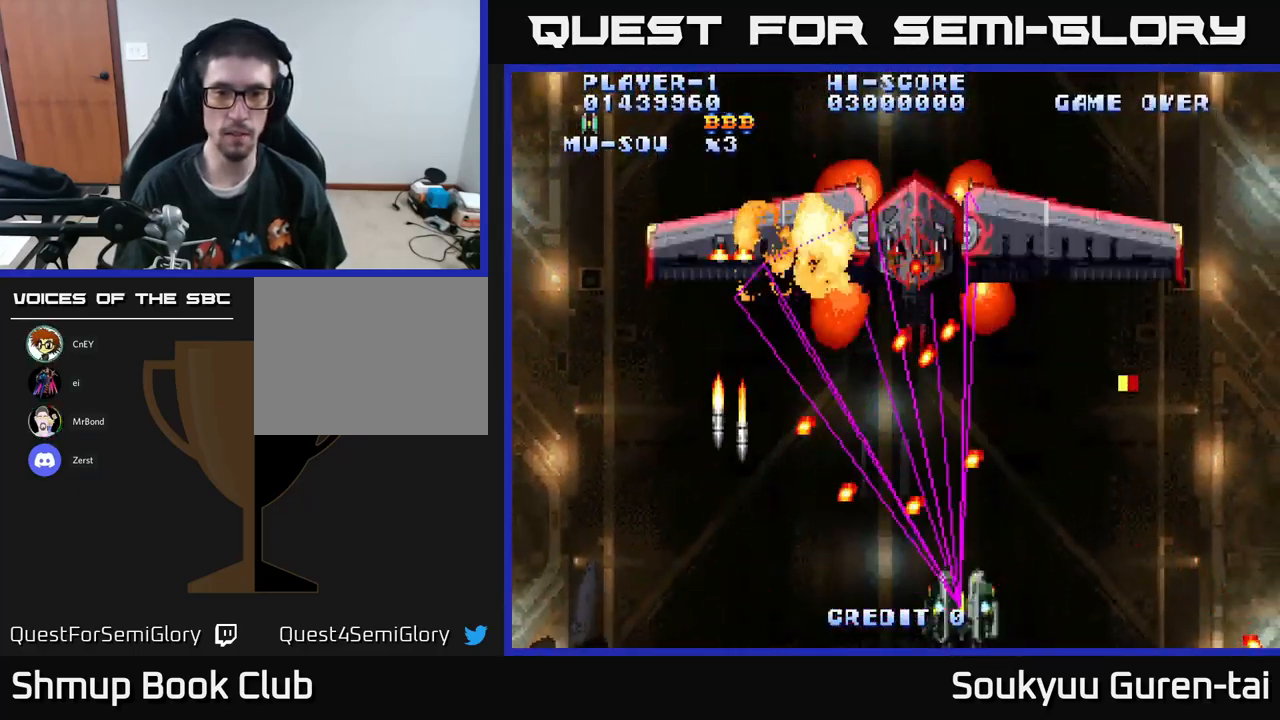
{"buttons": ["A", "DPAD_LEFT"], "left_stick": "center", "right_stick": "center", "events": [[233, "DPAD_RIGHT", "down"], [267, "DPAD_RIGHT", "up"], [350, "DPAD_LEFT", "down"]]}
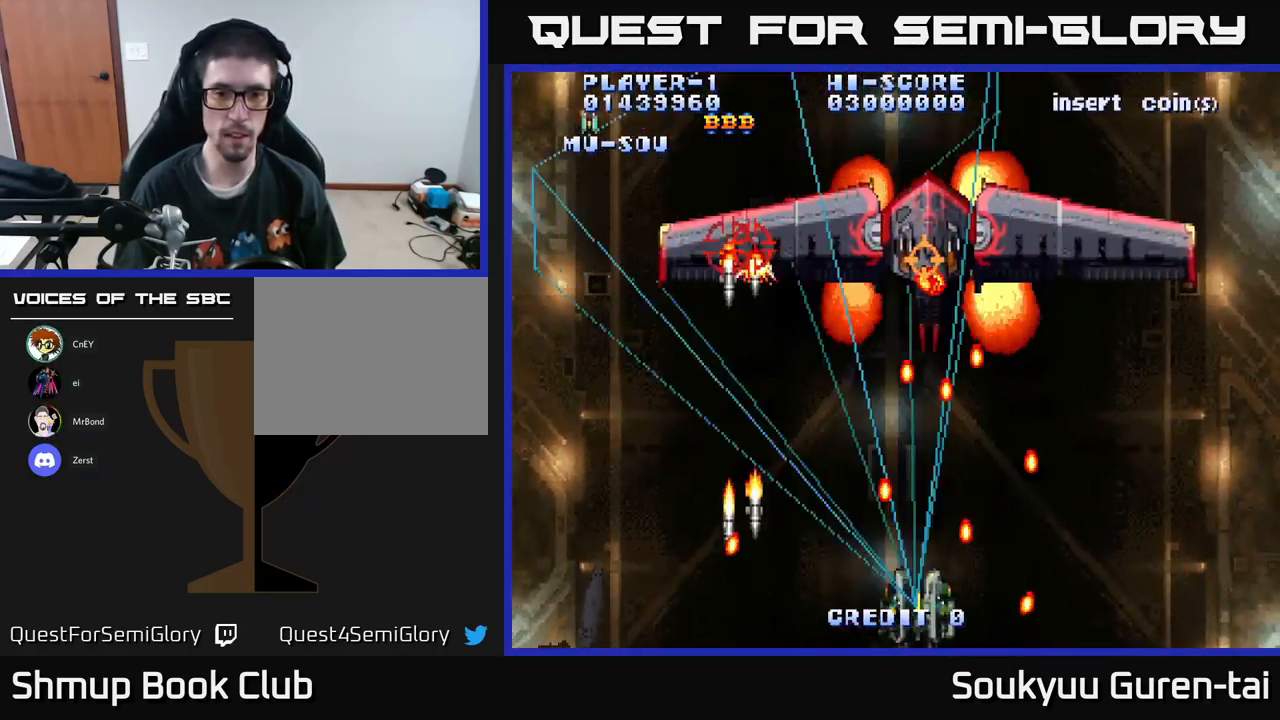
{"buttons": ["DPAD_DOWN"], "left_stick": "center", "right_stick": "center", "events": [[83, "DPAD_LEFT", "up"], [233, "DPAD_RIGHT", "down"], [233, "DPAD_UP", "down"], [283, "DPAD_UP", "up"], [317, "DPAD_RIGHT", "up"], [467, "A", "up"], [500, "DPAD_DOWN", "down"]]}
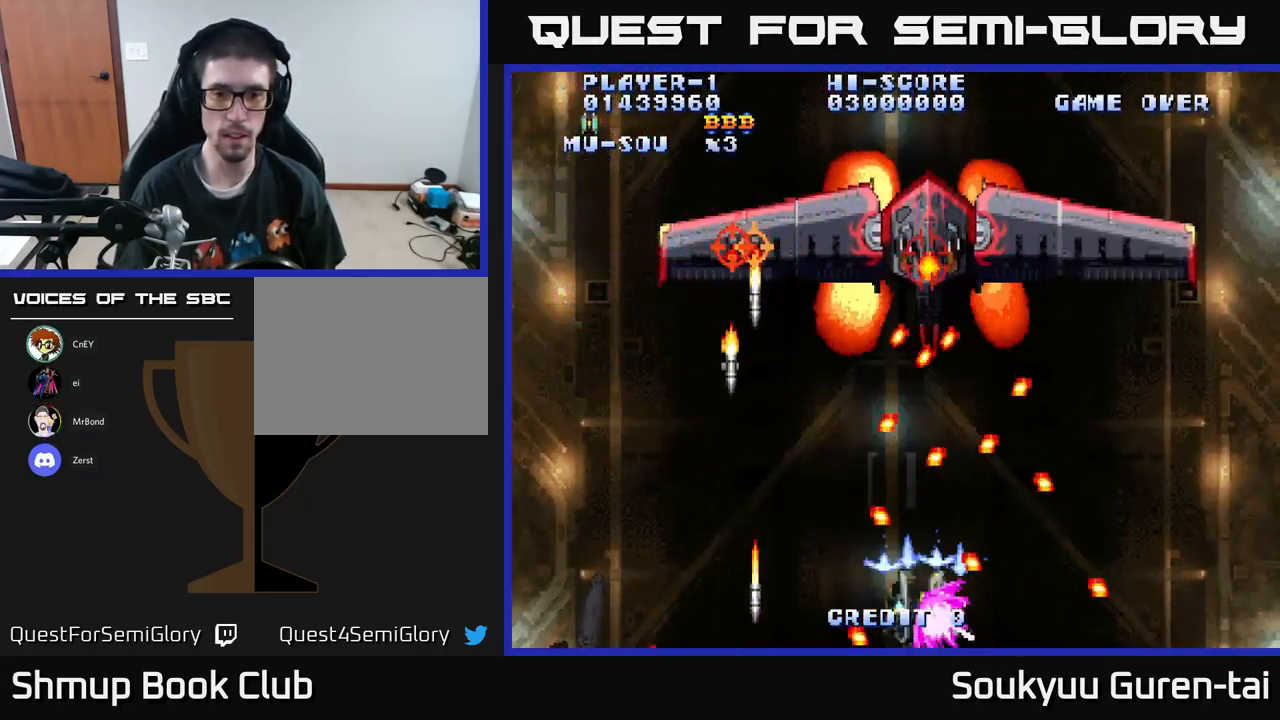
{"buttons": ["A"], "left_stick": "center", "right_stick": "center", "events": [[33, "A", "down"], [33, "DPAD_LEFT", "down"], [83, "DPAD_DOWN", "up"], [83, "DPAD_LEFT", "up"]]}
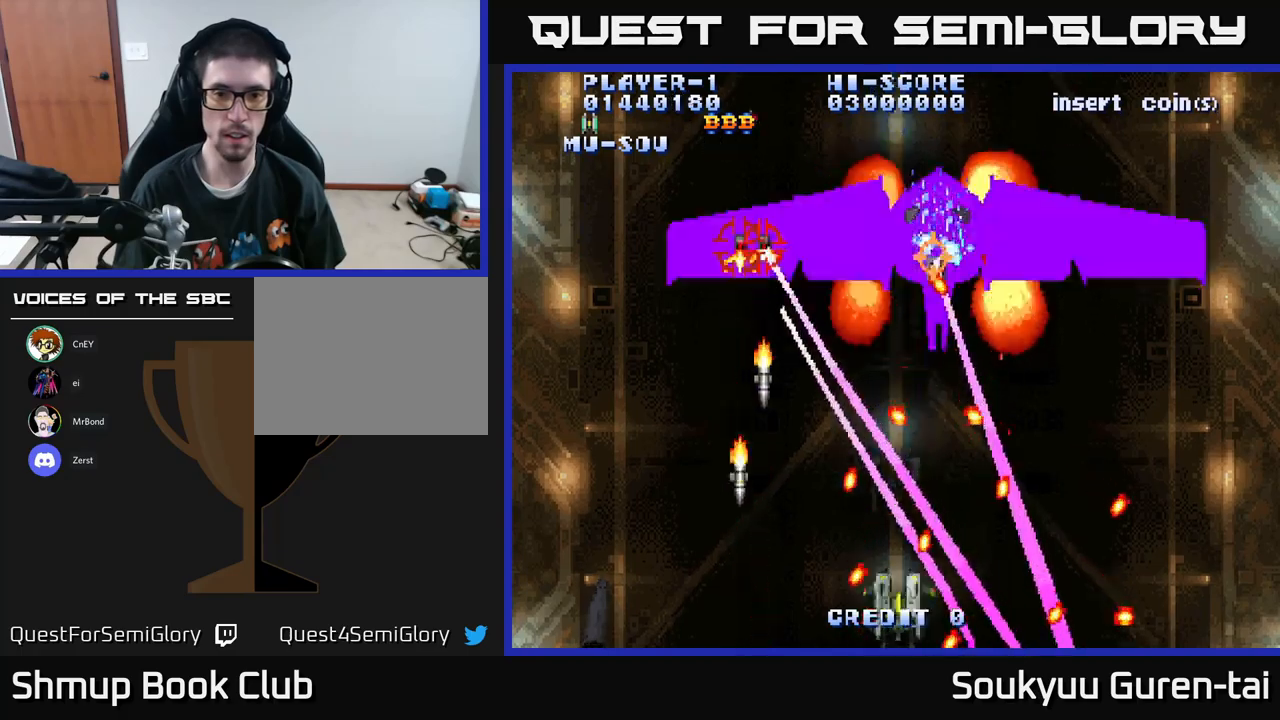
{"buttons": ["A", "DPAD_UP", "DPAD_RIGHT"], "left_stick": "center", "right_stick": "center", "events": [[17, "DPAD_LEFT", "down"], [100, "DPAD_LEFT", "up"], [384, "DPAD_RIGHT", "down"], [484, "DPAD_UP", "down"]]}
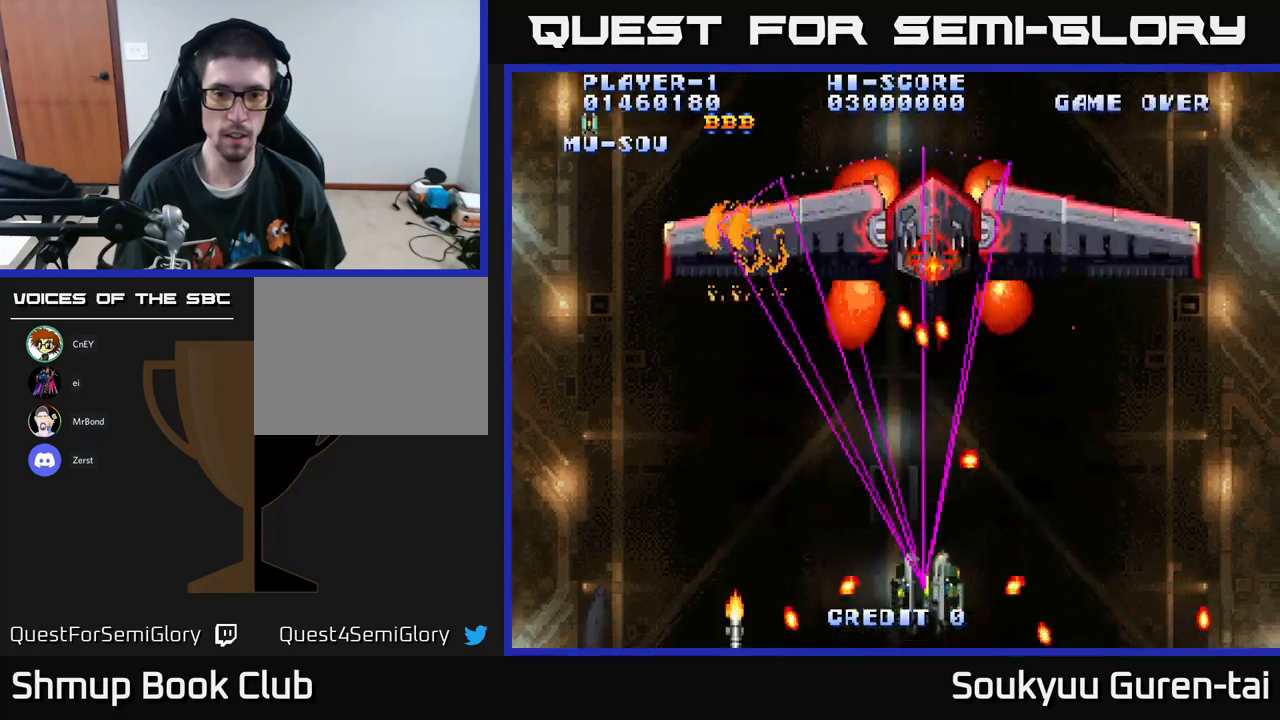
{"buttons": ["DPAD_DOWN"], "left_stick": "center", "right_stick": "center", "events": [[17, "DPAD_RIGHT", "up"], [84, "A", "up"], [100, "DPAD_UP", "up"], [167, "A", "down"], [234, "A", "up"], [284, "A", "down"], [350, "A", "up"], [417, "A", "down"], [417, "DPAD_DOWN", "down"], [484, "A", "up"]]}